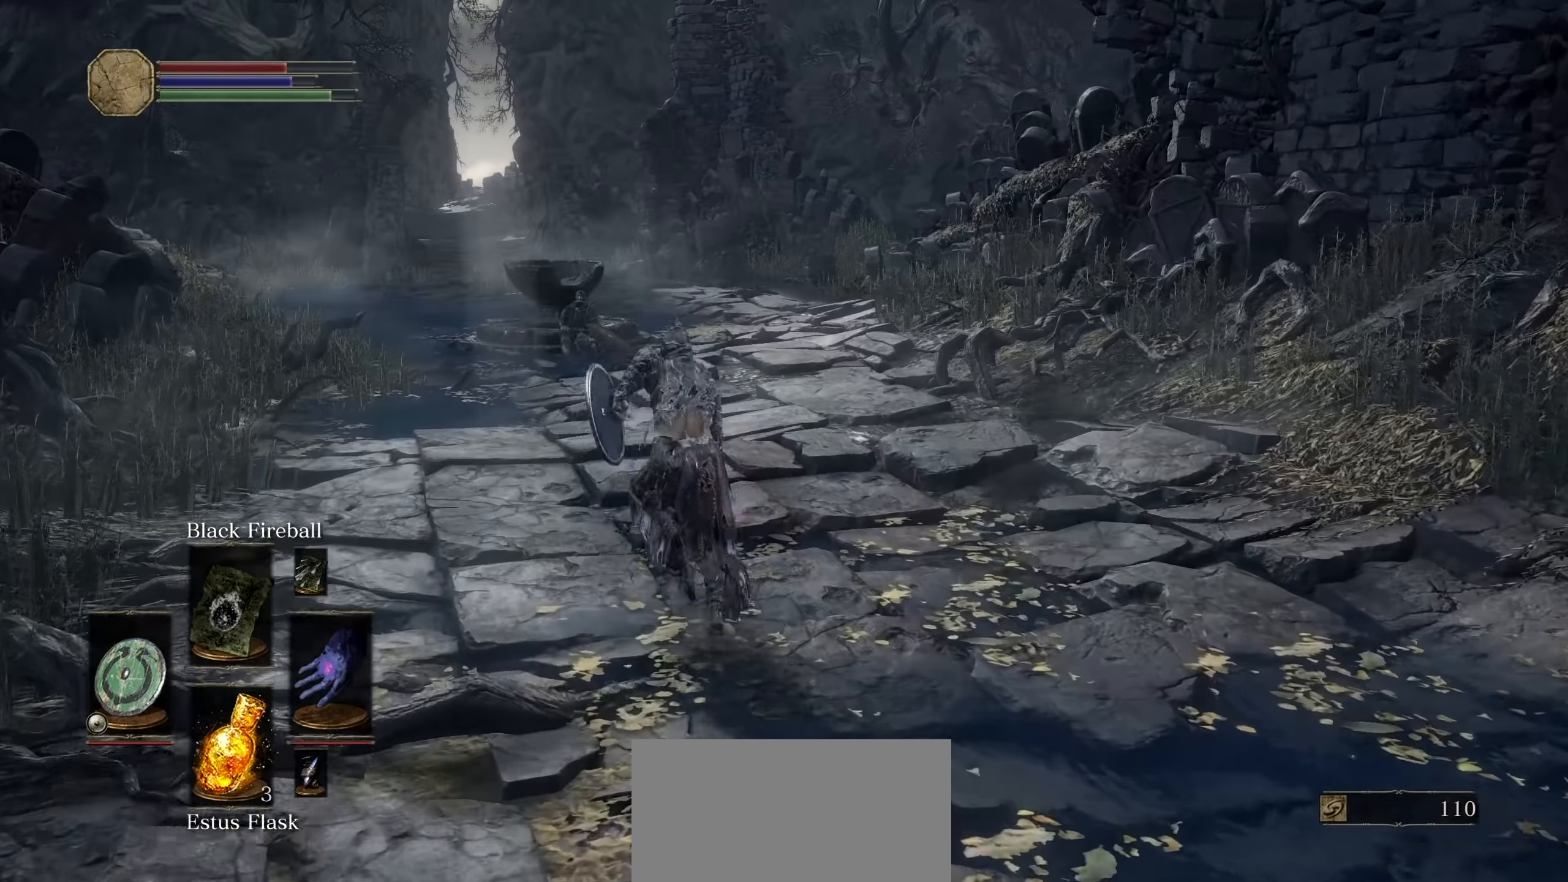
Gameplay with a controller (PlayStation layout); each line is a JSON object with the inputs held at the frame after it (dt_ms = milliseconds from this image to that frame). "events" lists button and stick changes between this image and that frame as [ms after this image, input, new state], when the widget could be followed in between. Not read: HOME L3 SELECT START TOUCHPAD TRIANGLE.
{"dt_ms": 1000, "buttons": ["CIRCLE"], "left_stick": "up", "right_stick": "center"}
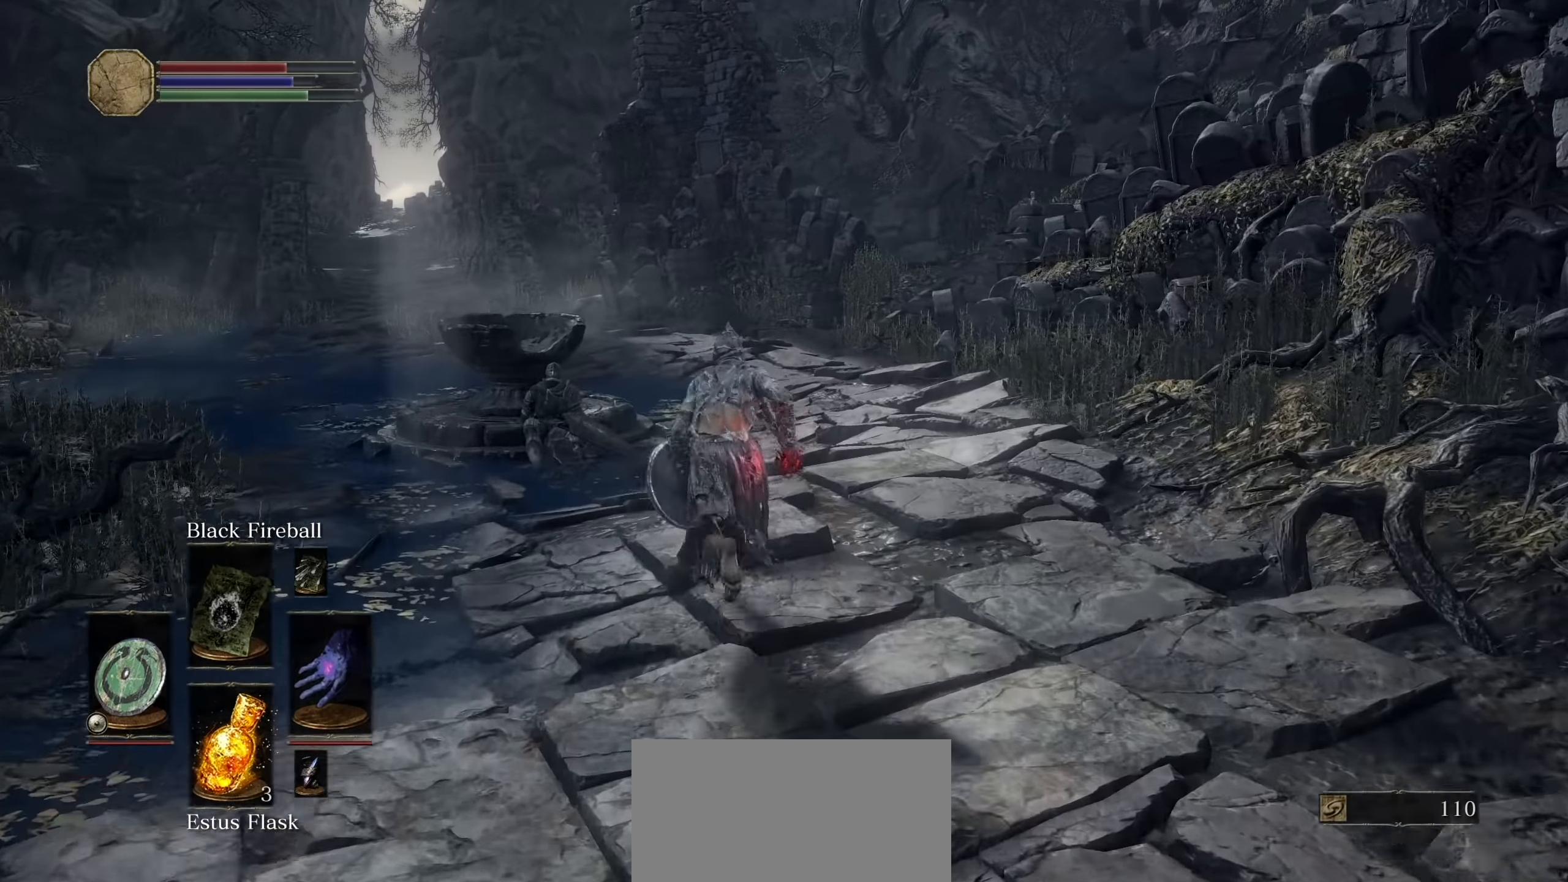
{"dt_ms": 1000, "buttons": [], "left_stick": "up", "right_stick": "left"}
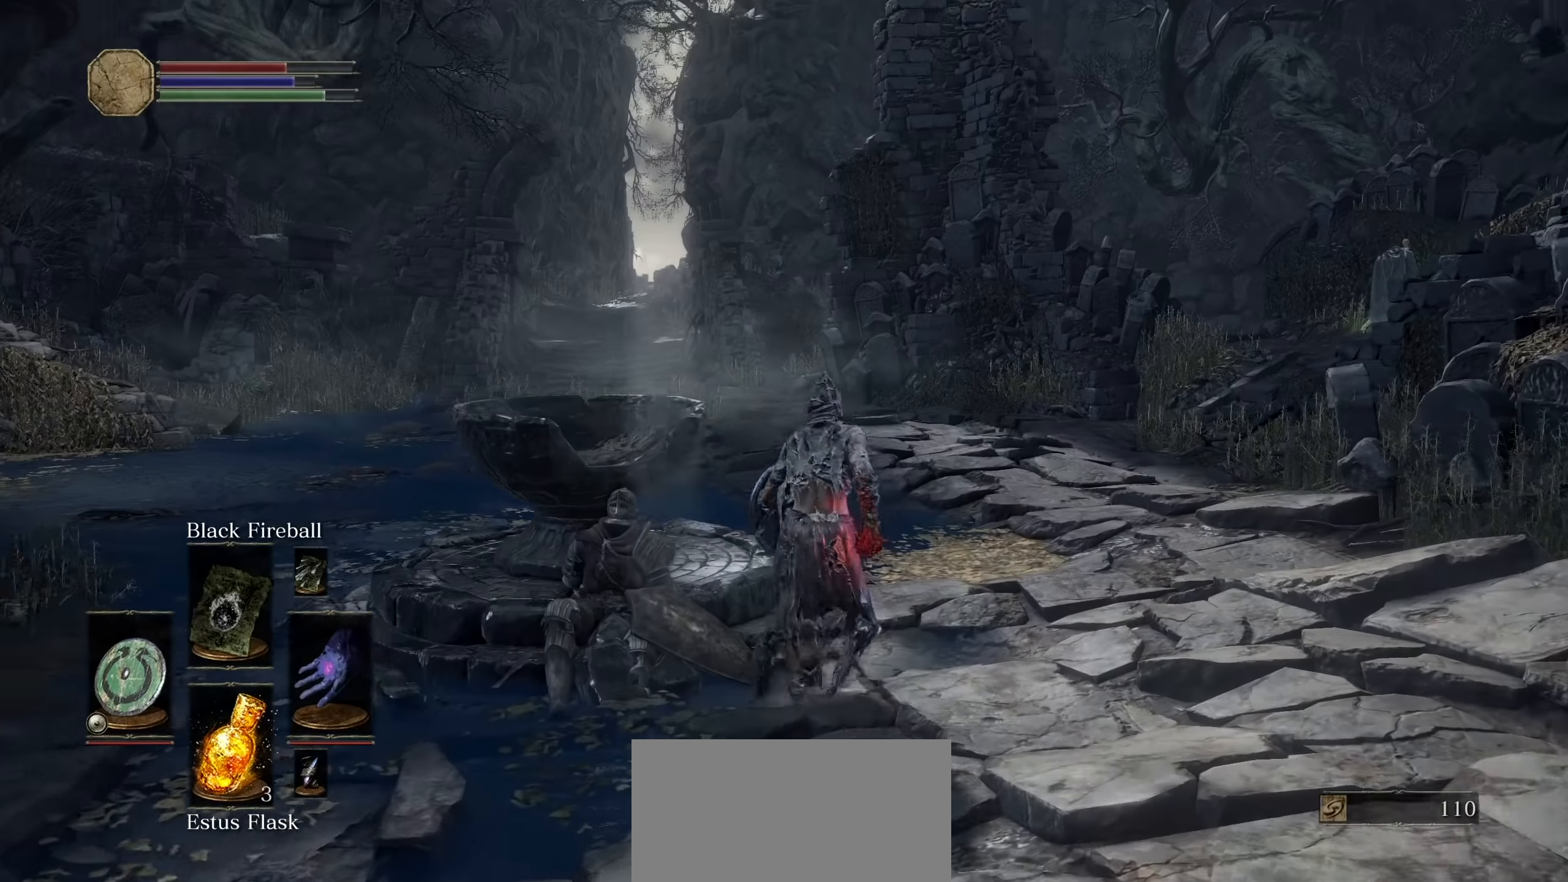
{"dt_ms": 500, "buttons": [], "left_stick": "left", "right_stick": "center"}
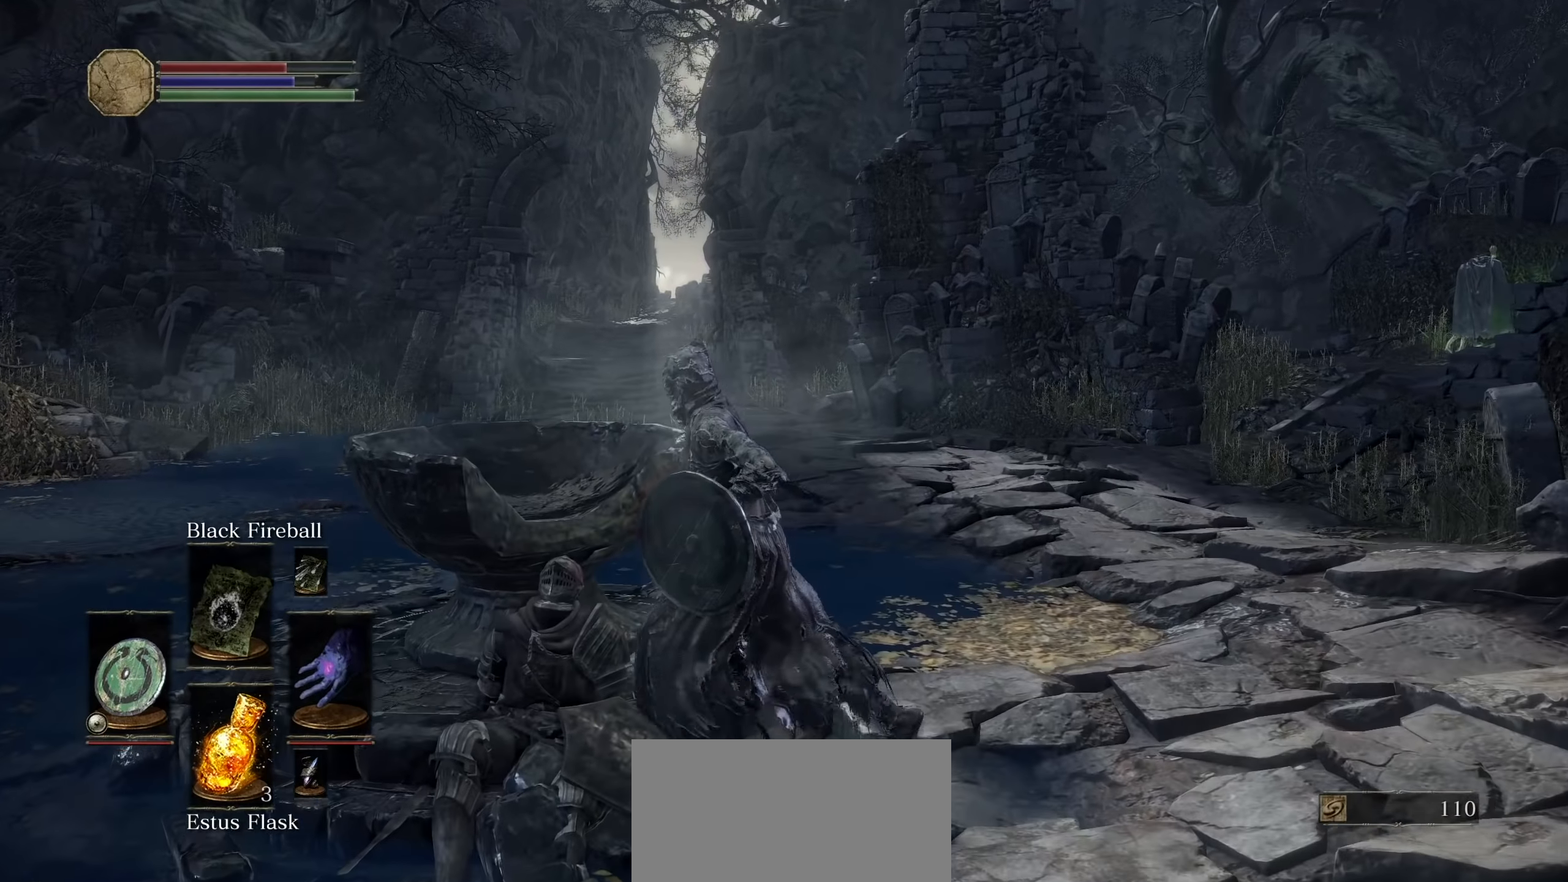
{"dt_ms": 1000, "buttons": [], "left_stick": "up-right", "right_stick": "center"}
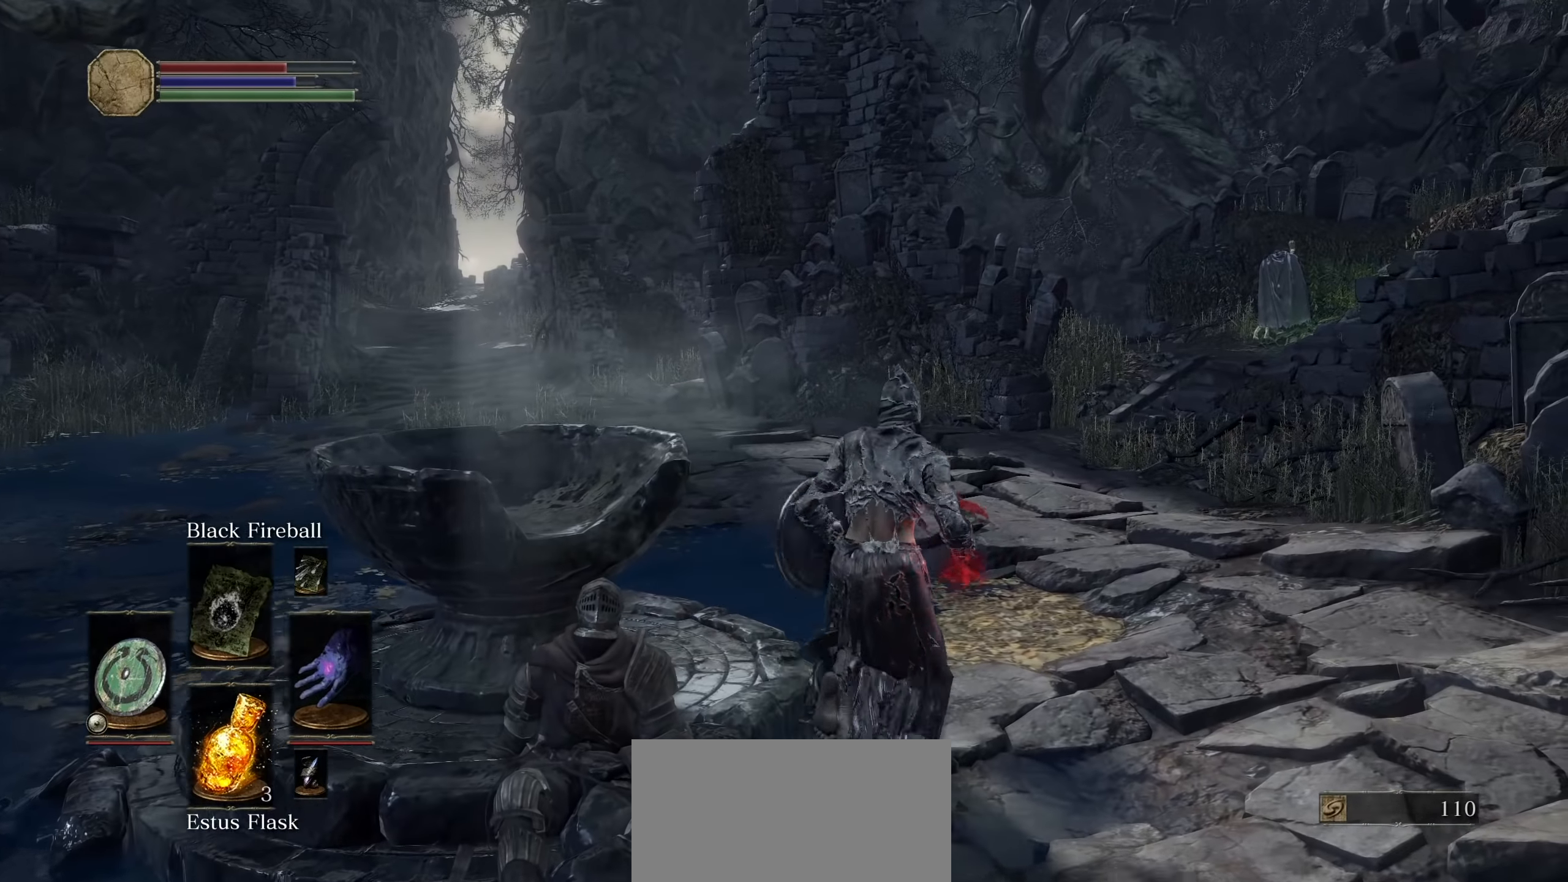
{"dt_ms": 1000, "buttons": [], "left_stick": "center", "right_stick": "center"}
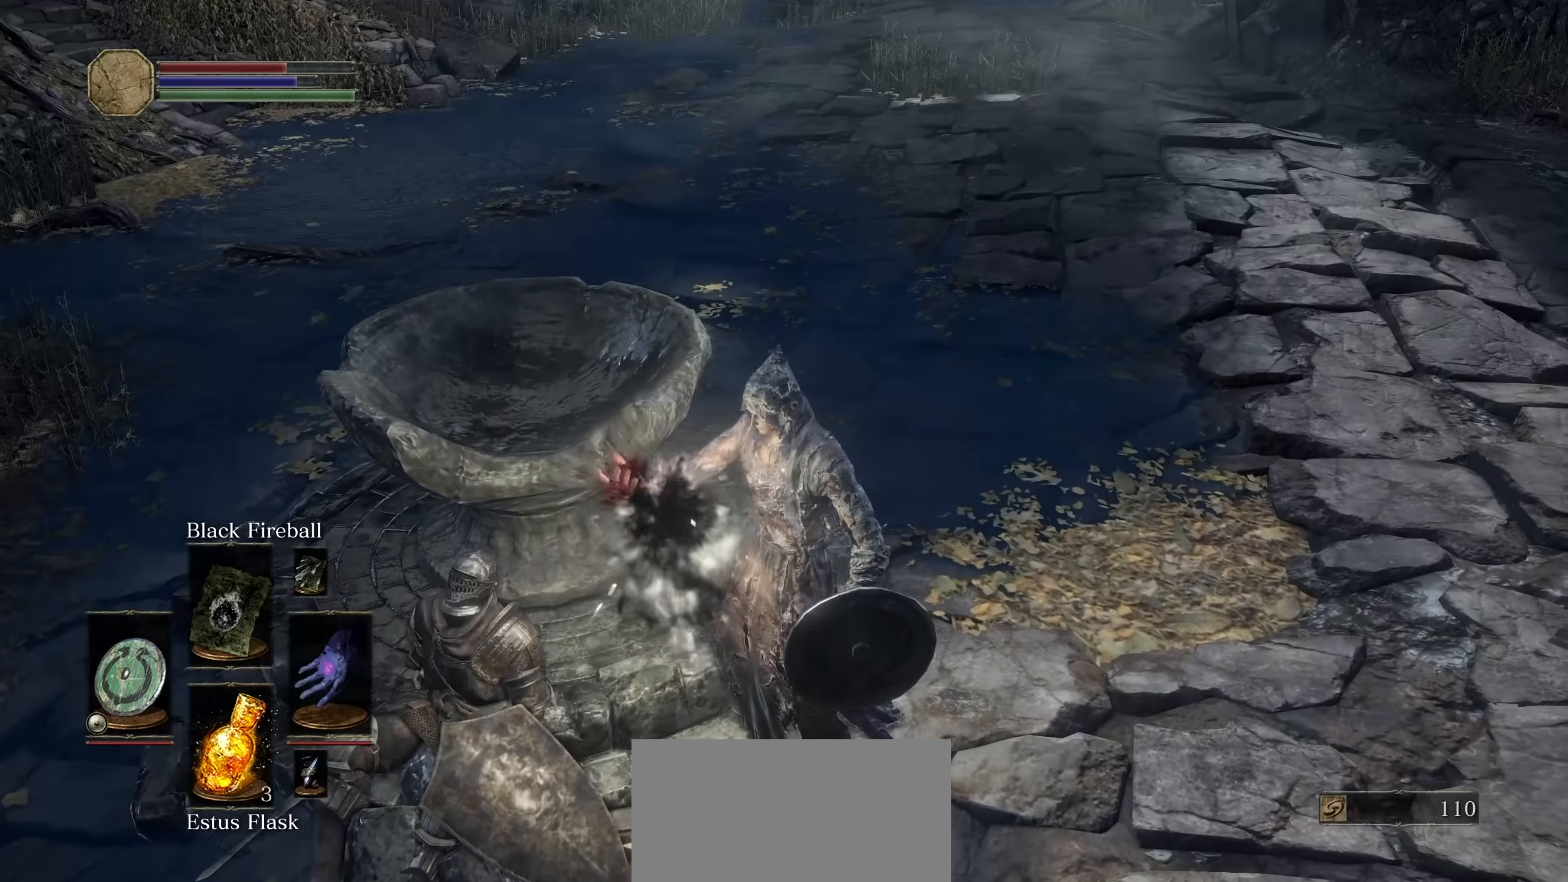
{"dt_ms": 500, "buttons": [], "left_stick": "center", "right_stick": "center", "events": [[17, "R2", "down"], [200, "right_stick", "right"], [250, "R2", "up"], [400, "right_stick", "center"]]}
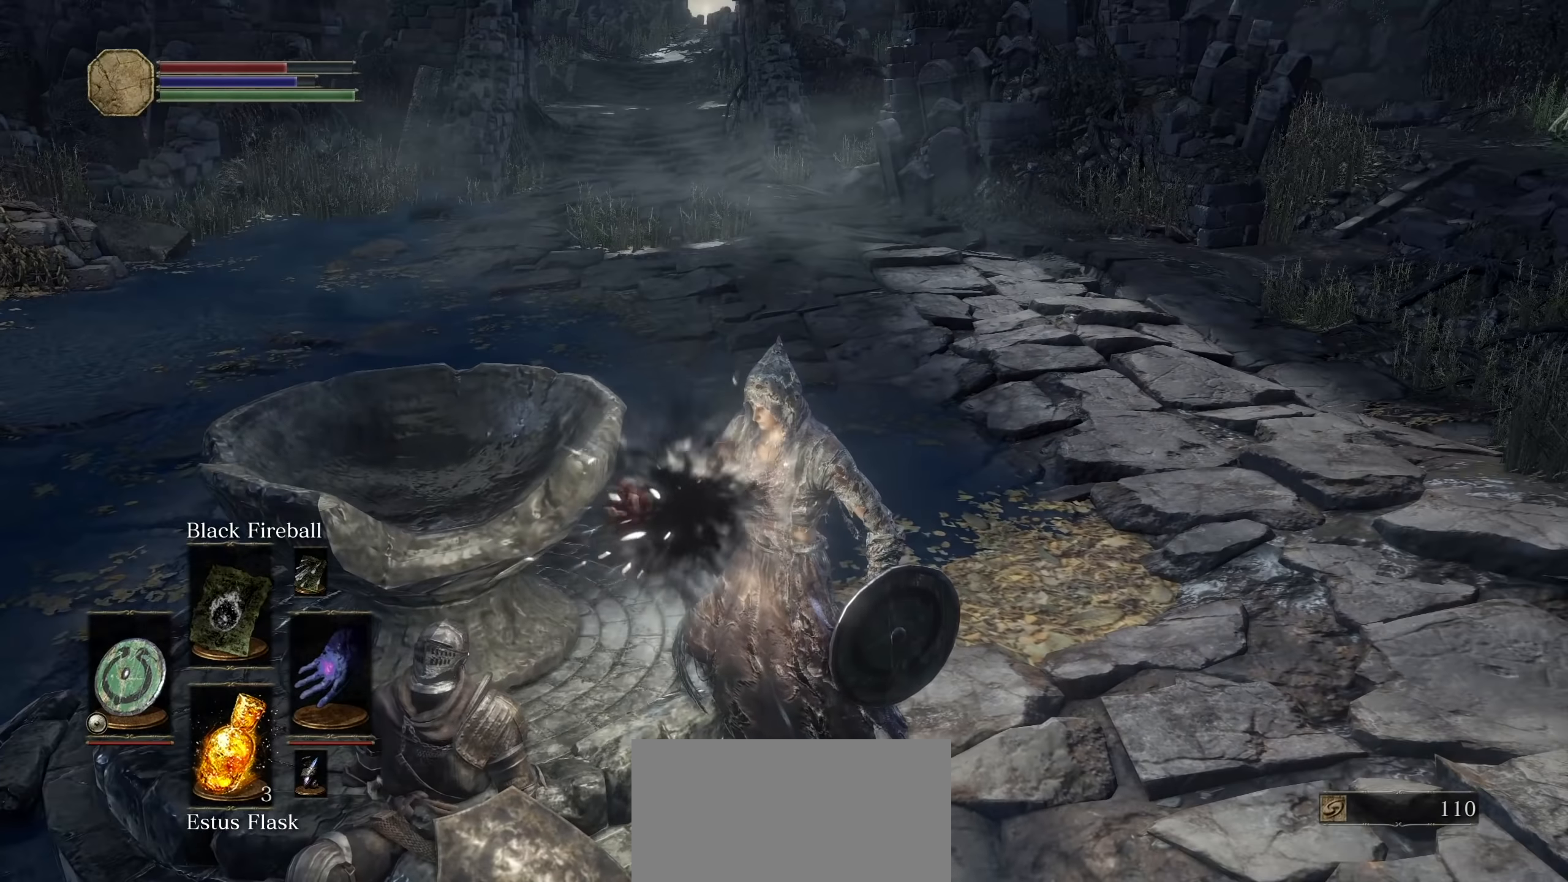
{"dt_ms": 500, "buttons": [], "left_stick": "center", "right_stick": "center", "events": []}
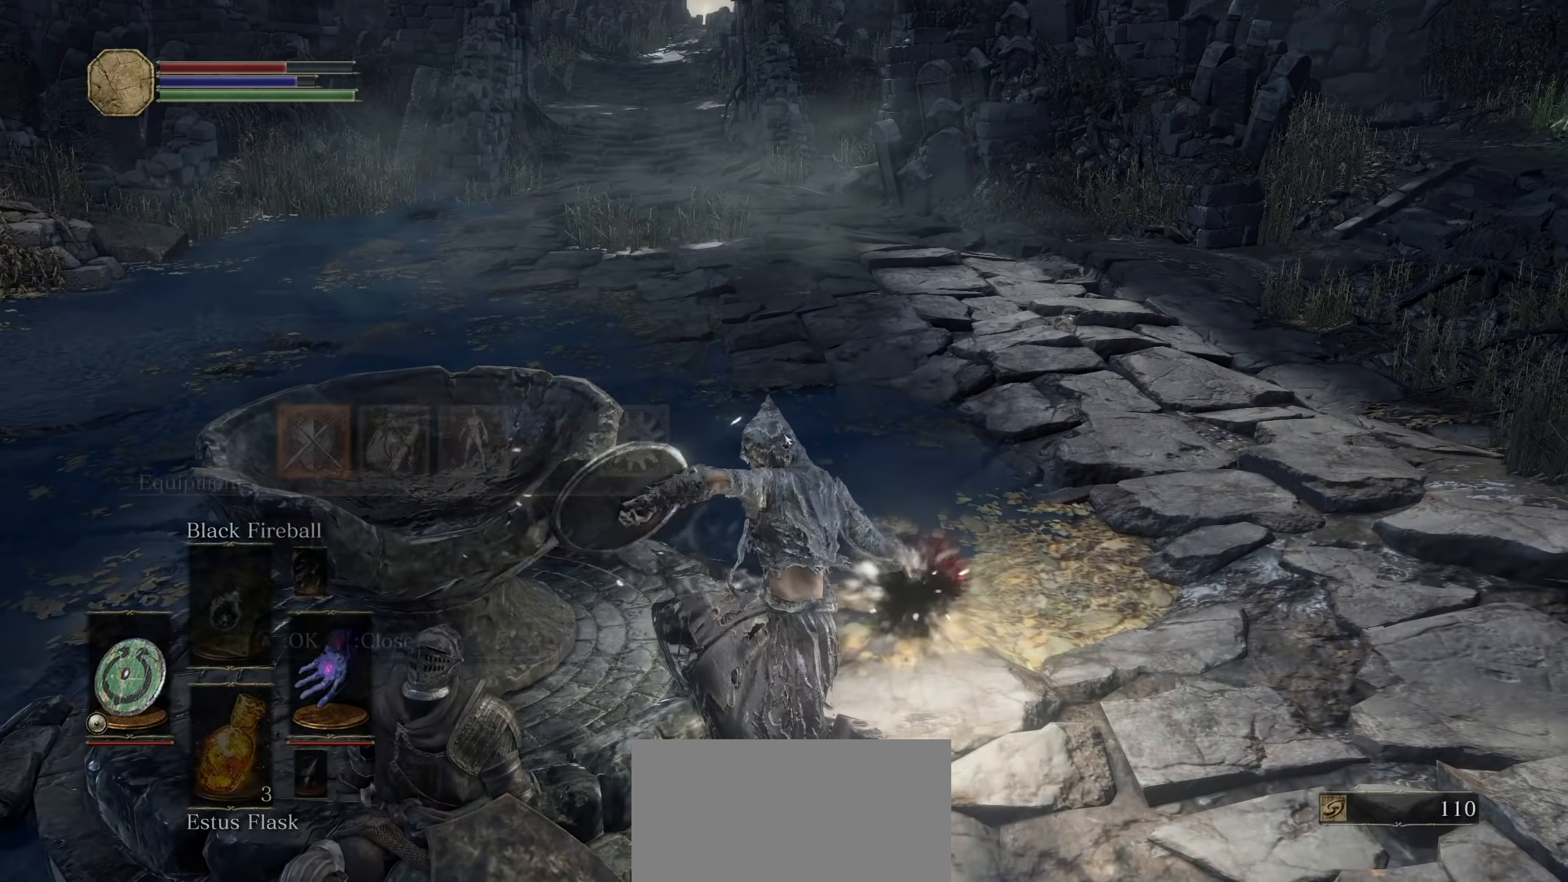
{"dt_ms": 1000, "buttons": [], "left_stick": "center", "right_stick": "center"}
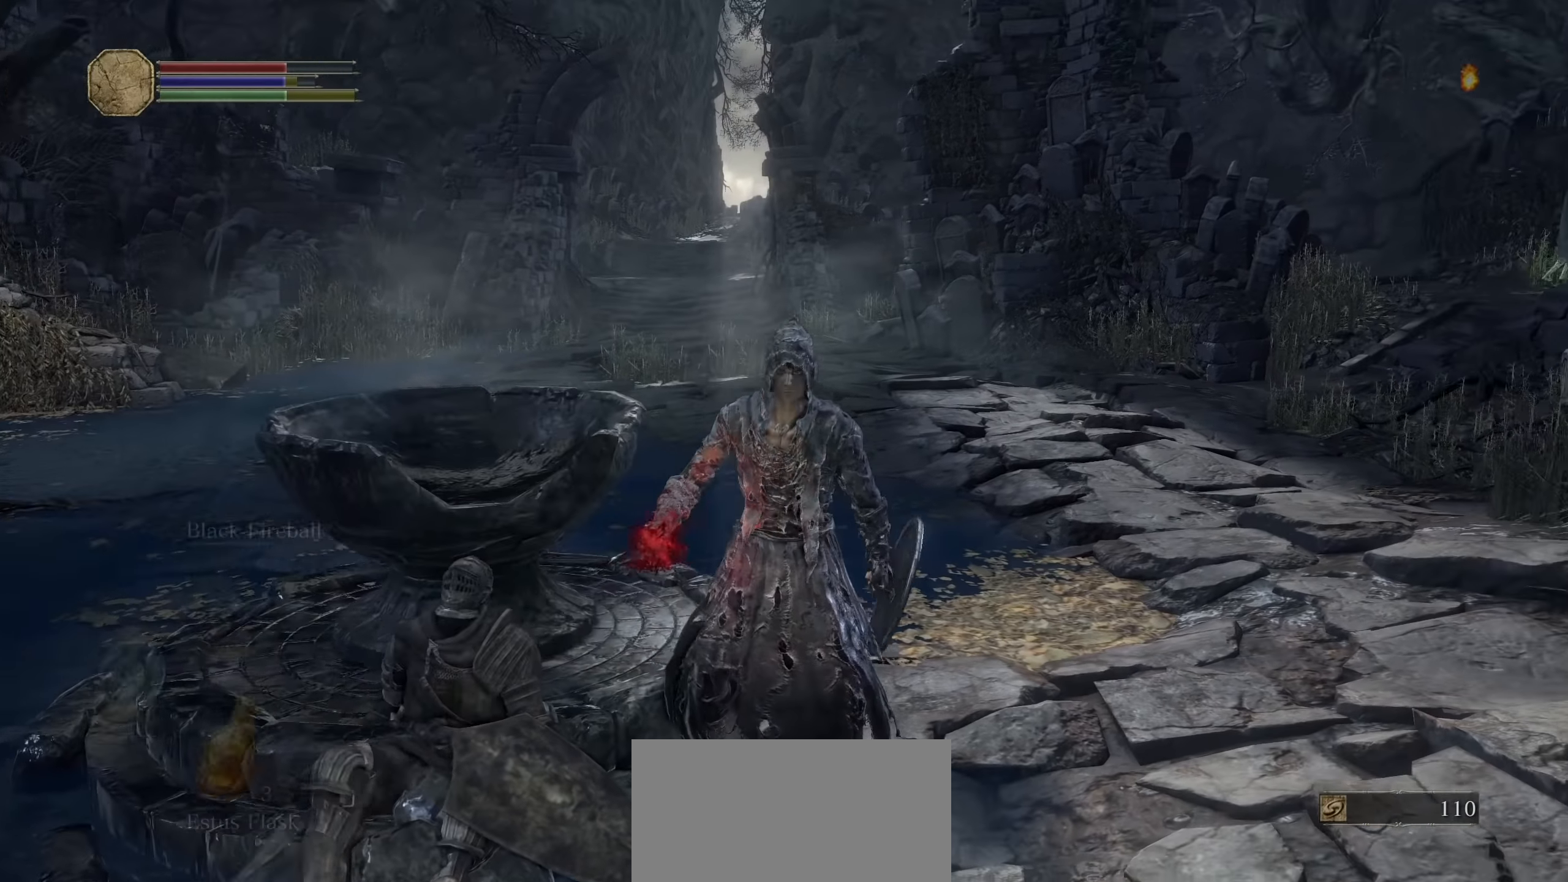
{"dt_ms": 500, "buttons": [], "left_stick": "center", "right_stick": "center", "events": []}